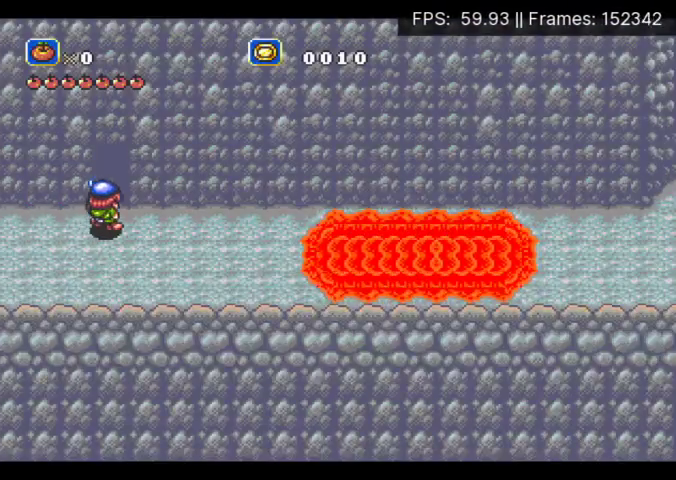
Gameplay with a controller (Xbox layout); each line is a JSON object with the inputs held at the frame after it. "events" lists button and stick changes between this image and that frame as [ms after this image, input, new state], when the widget could be followed in between. Not read: L3 R3 left_stick right_stick.
{"buttons": ["DPAD_UP"], "events": []}
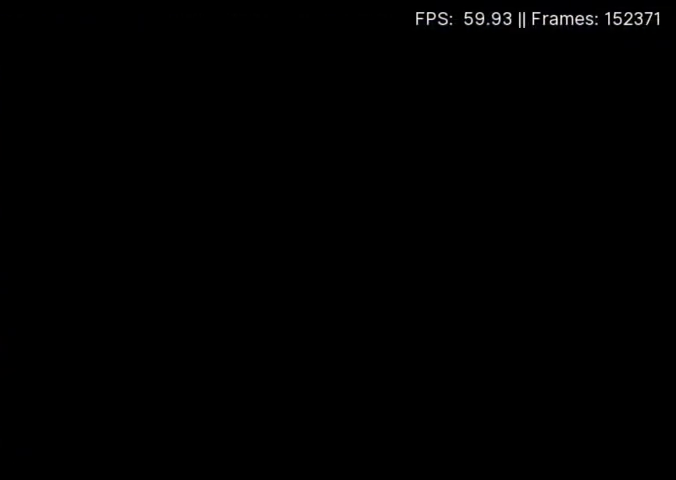
{"buttons": ["DPAD_UP"], "events": []}
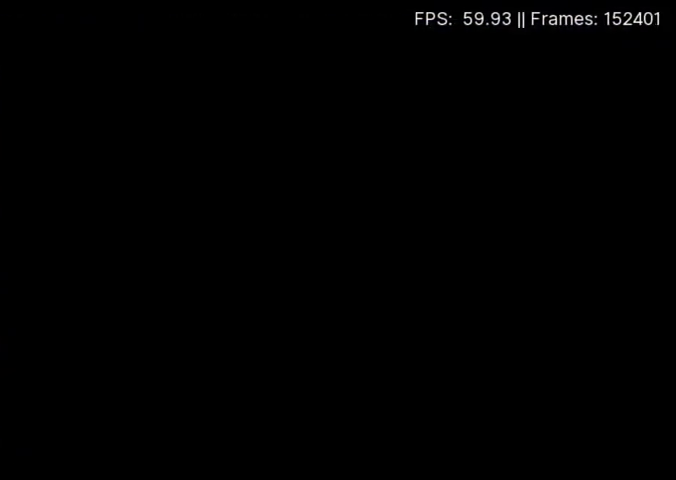
{"buttons": ["DPAD_UP"], "events": []}
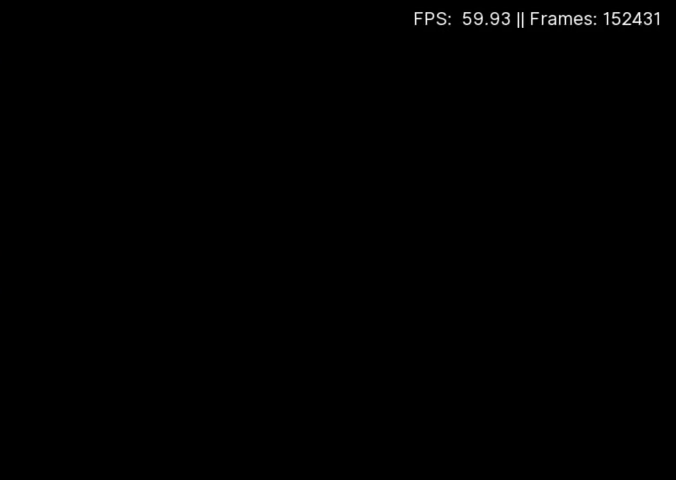
{"buttons": ["DPAD_UP"], "events": []}
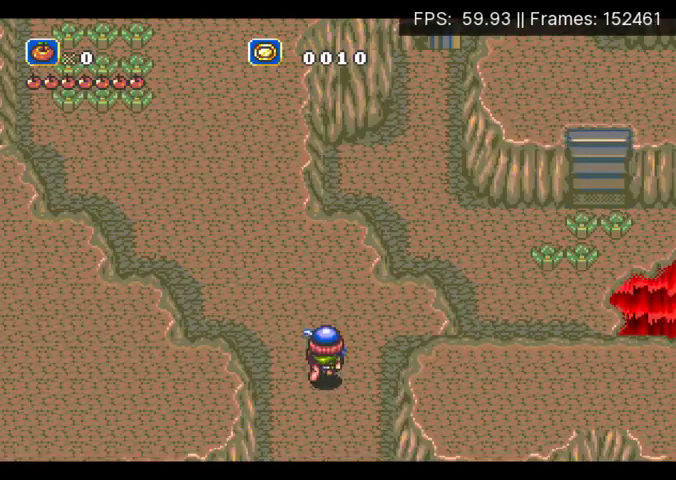
{"buttons": ["DPAD_UP"], "events": [[200, "DPAD_LEFT", "down"], [467, "DPAD_LEFT", "up"]]}
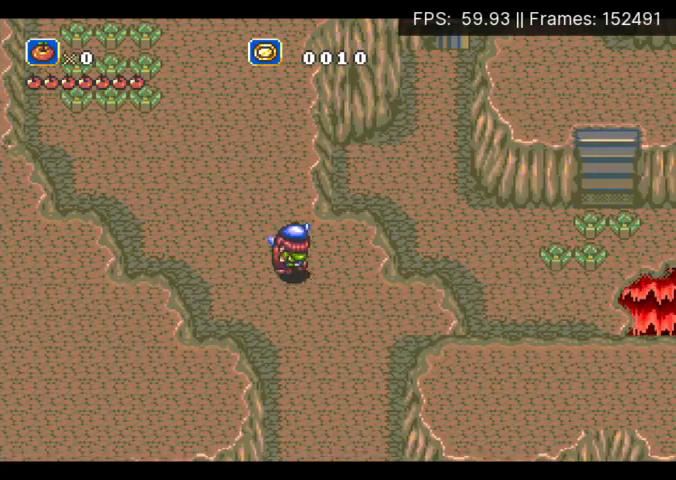
{"buttons": ["DPAD_UP"], "events": []}
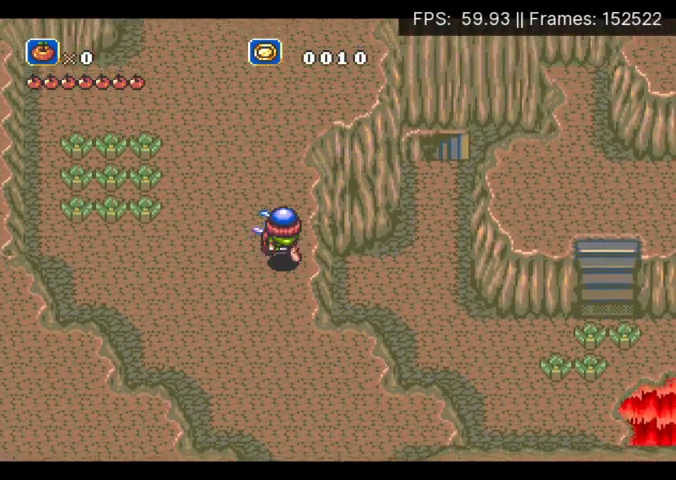
{"buttons": ["DPAD_UP"], "events": []}
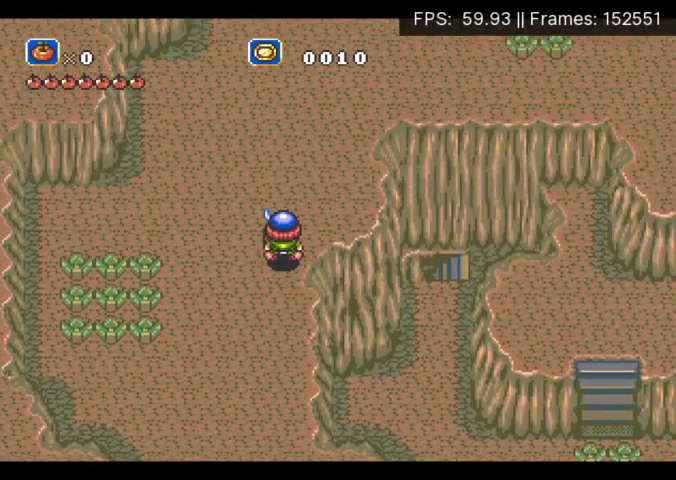
{"buttons": ["DPAD_UP"], "events": []}
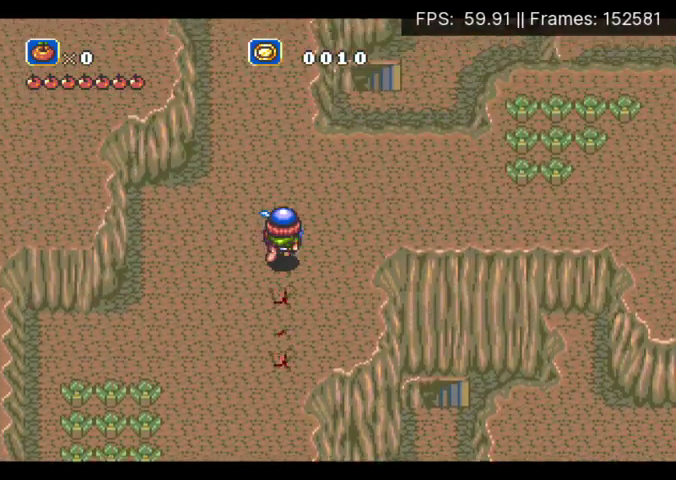
{"buttons": ["DPAD_UP"], "events": []}
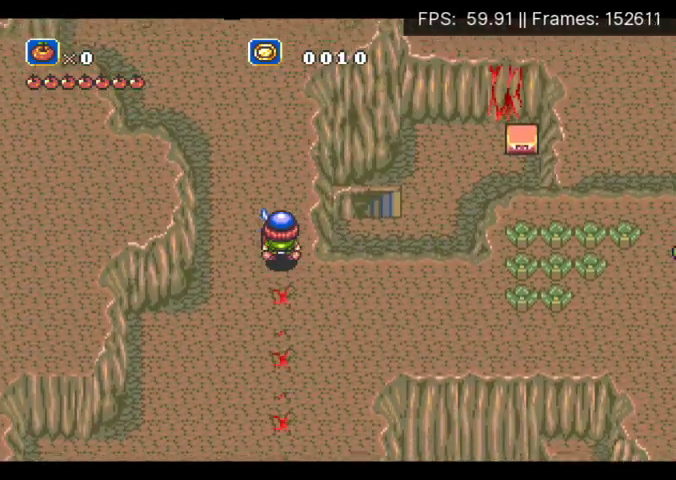
{"buttons": ["DPAD_UP"], "events": []}
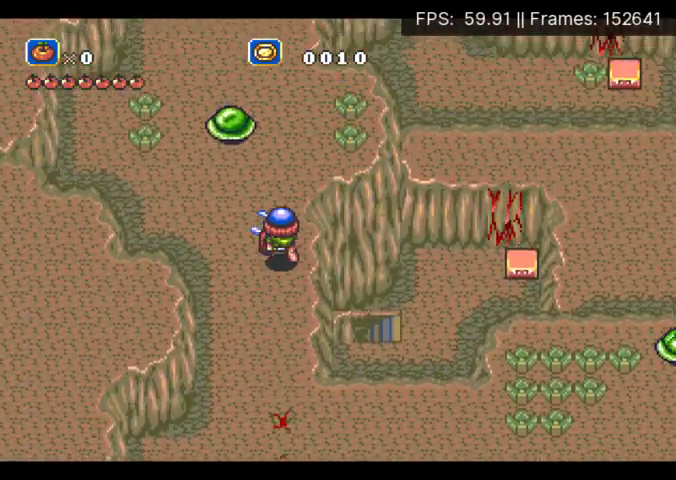
{"buttons": ["DPAD_UP"], "events": []}
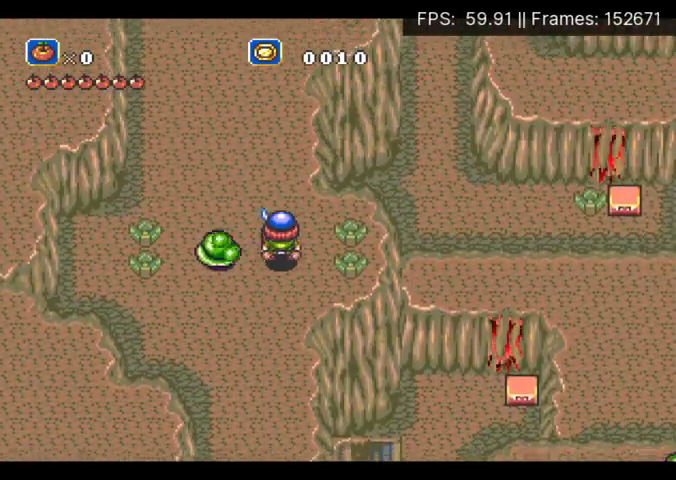
{"buttons": ["DPAD_UP"], "events": []}
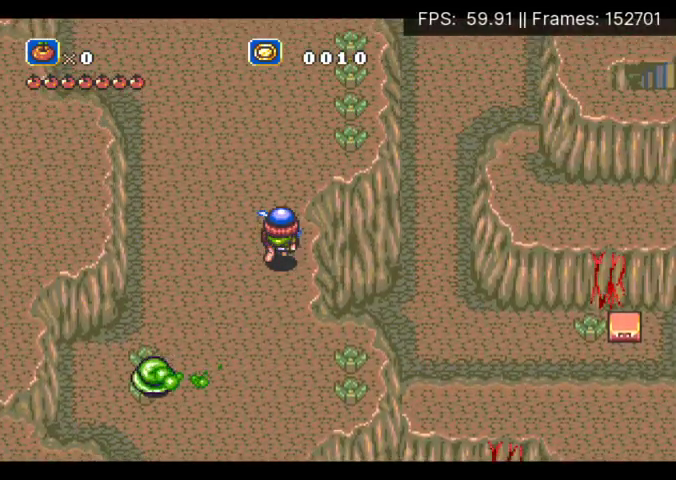
{"buttons": ["DPAD_UP"], "events": []}
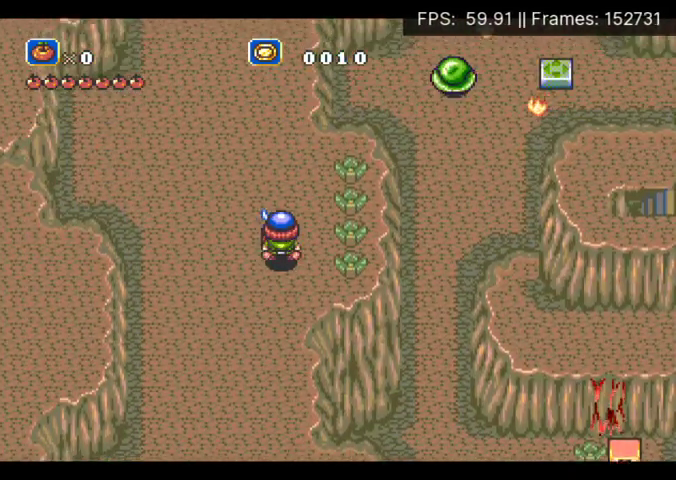
{"buttons": ["DPAD_UP"], "events": []}
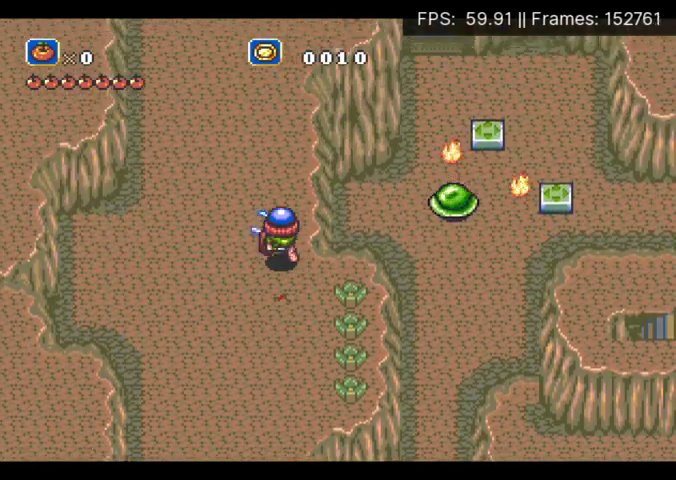
{"buttons": ["DPAD_UP"], "events": []}
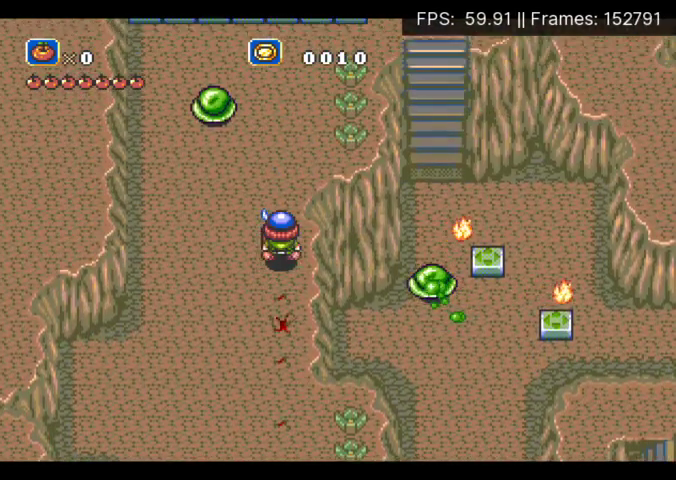
{"buttons": ["DPAD_UP"], "events": []}
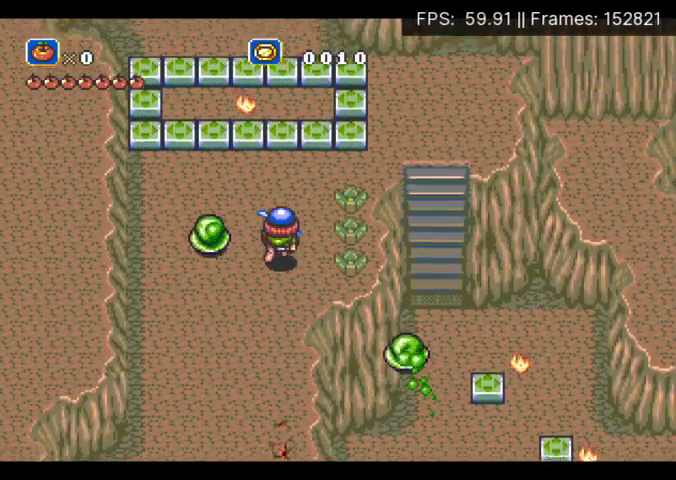
{"buttons": ["DPAD_UP", "DPAD_RIGHT"], "events": [[33, "DPAD_RIGHT", "down"], [100, "A", "down"], [500, "A", "up"]]}
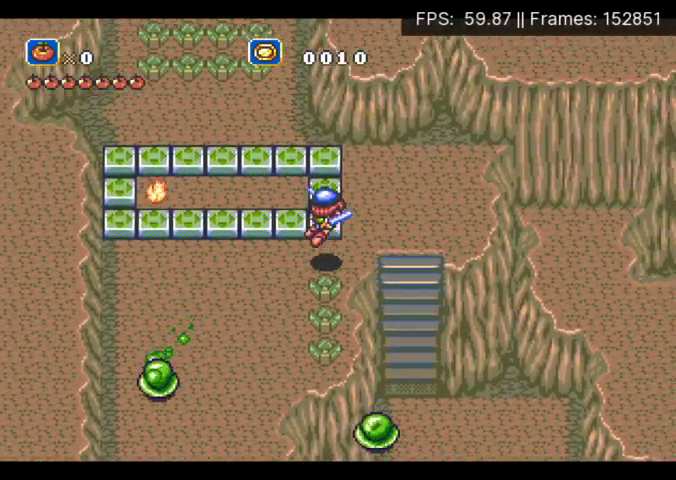
{"buttons": ["DPAD_UP"], "events": [[367, "DPAD_RIGHT", "up"]]}
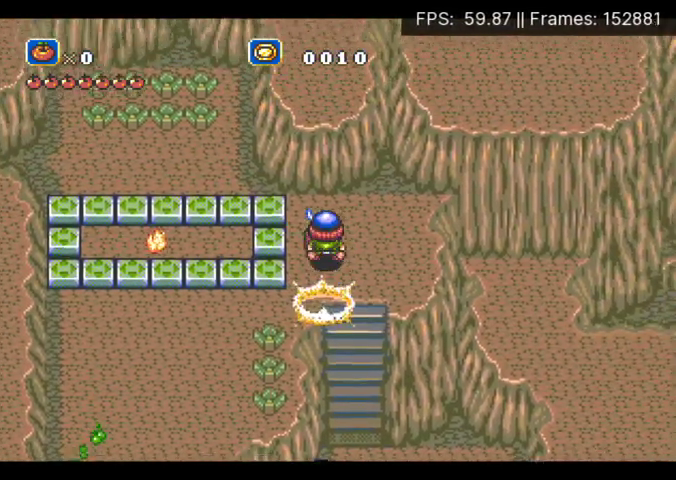
{"buttons": ["DPAD_LEFT"], "events": [[33, "DPAD_LEFT", "down"], [133, "DPAD_UP", "up"]]}
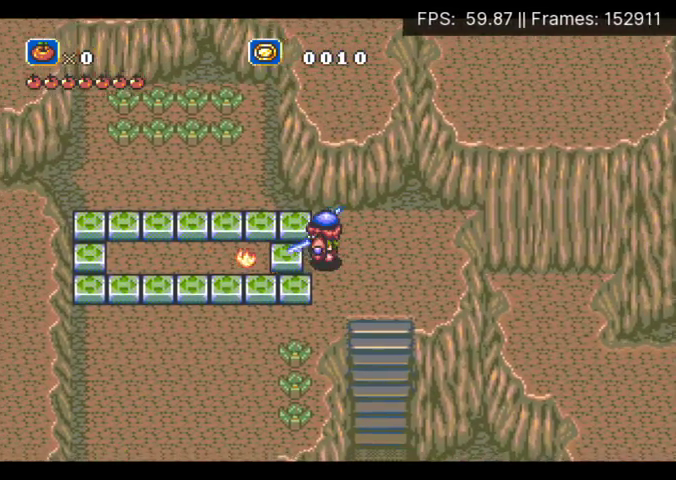
{"buttons": ["DPAD_LEFT"], "events": [[67, "DPAD_LEFT", "up"], [100, "A", "down"], [100, "DPAD_RIGHT", "down"], [400, "A", "up"], [467, "DPAD_LEFT", "down"], [467, "DPAD_RIGHT", "up"]]}
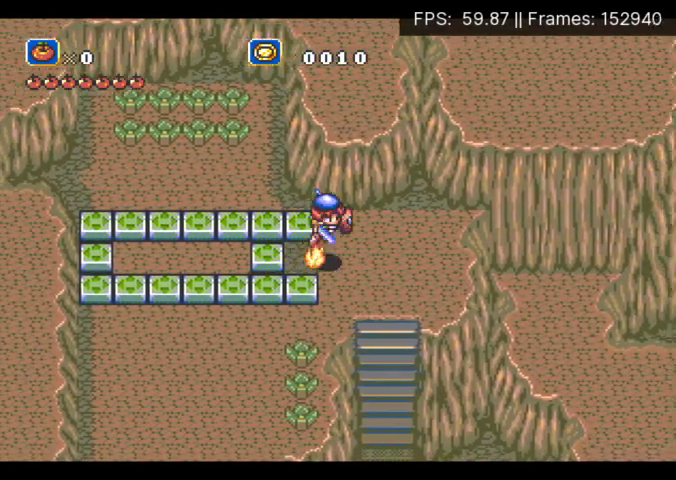
{"buttons": ["DPAD_LEFT"], "events": []}
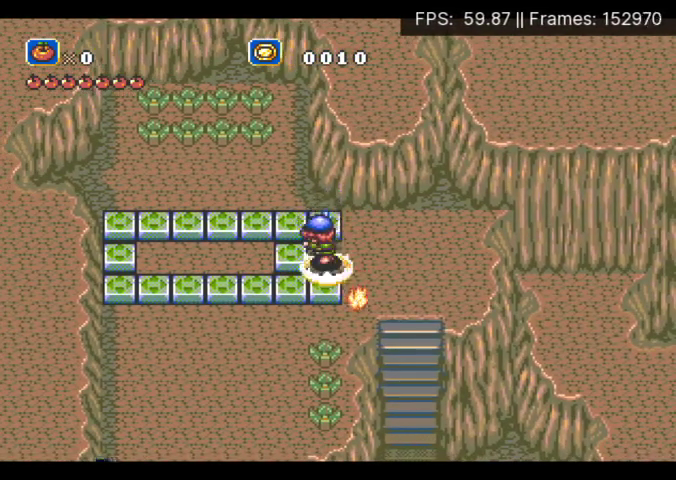
{"buttons": ["DPAD_UP"], "events": [[333, "DPAD_LEFT", "up"], [333, "DPAD_UP", "down"]]}
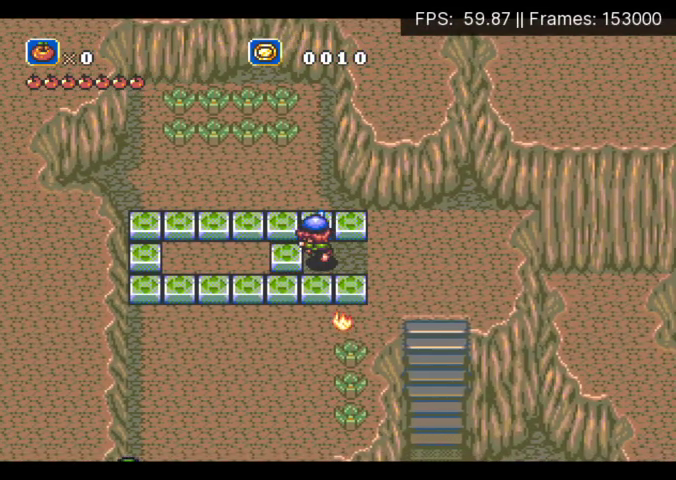
{"buttons": ["DPAD_UP"], "events": []}
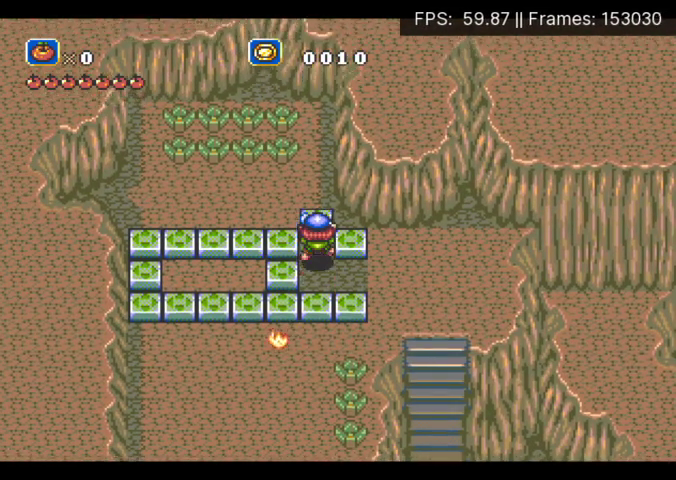
{"buttons": [], "events": [[467, "DPAD_UP", "up"]]}
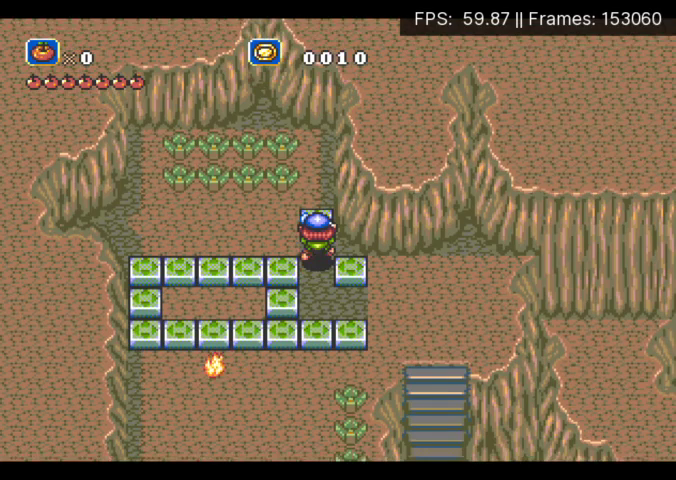
{"buttons": ["DPAD_RIGHT"], "events": [[167, "DPAD_DOWN", "down"], [433, "DPAD_RIGHT", "down"], [467, "DPAD_DOWN", "up"]]}
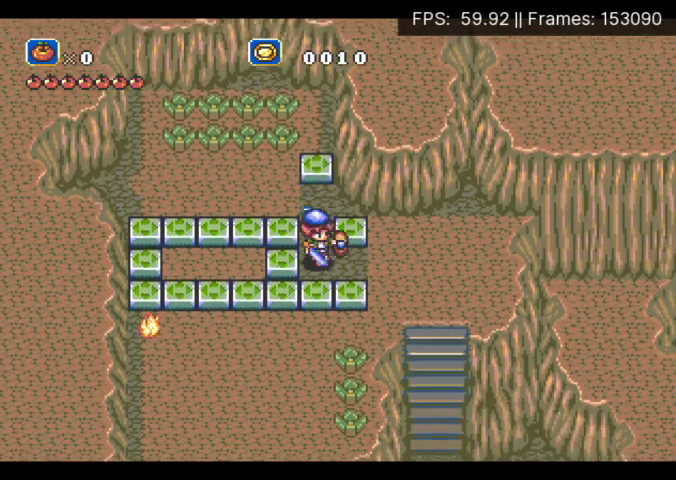
{"buttons": ["DPAD_UP"], "events": [[333, "DPAD_UP", "down"], [367, "DPAD_RIGHT", "up"]]}
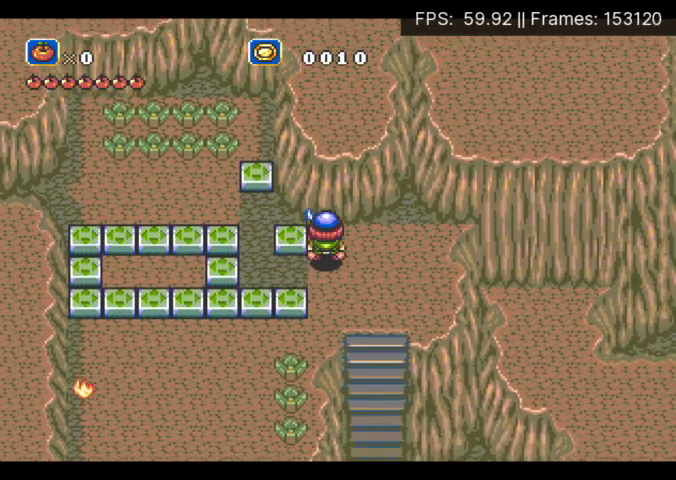
{"buttons": [], "events": [[33, "DPAD_LEFT", "down"], [67, "DPAD_UP", "up"], [500, "DPAD_LEFT", "up"]]}
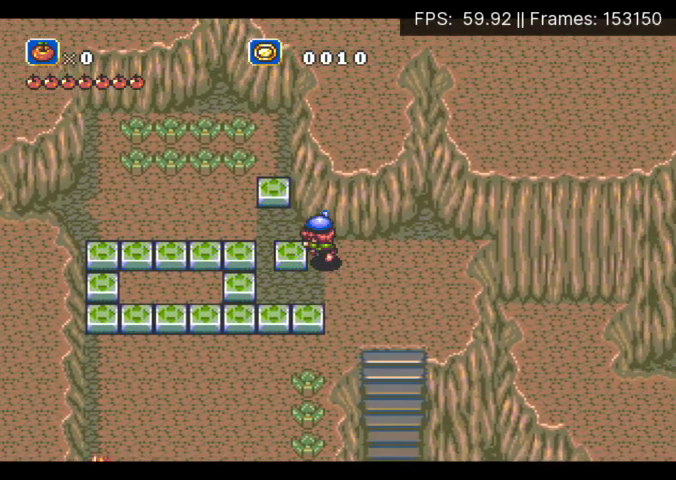
{"buttons": [], "events": [[200, "DPAD_UP", "down"], [267, "DPAD_UP", "up"], [433, "DPAD_DOWN", "down"], [500, "DPAD_DOWN", "up"]]}
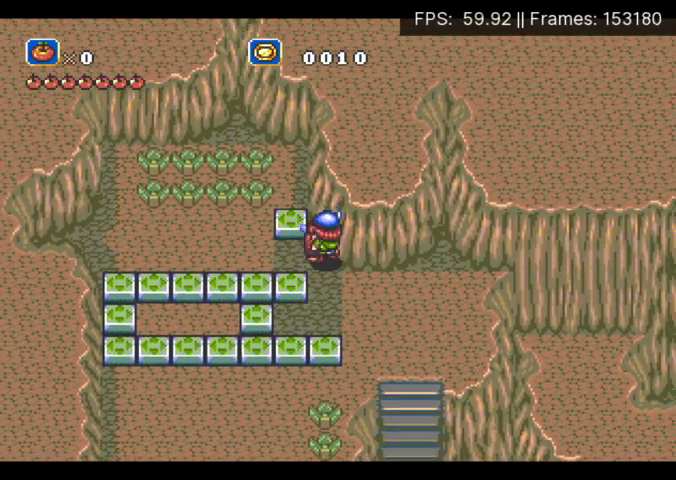
{"buttons": [], "events": [[267, "DPAD_RIGHT", "down"], [367, "DPAD_RIGHT", "up"]]}